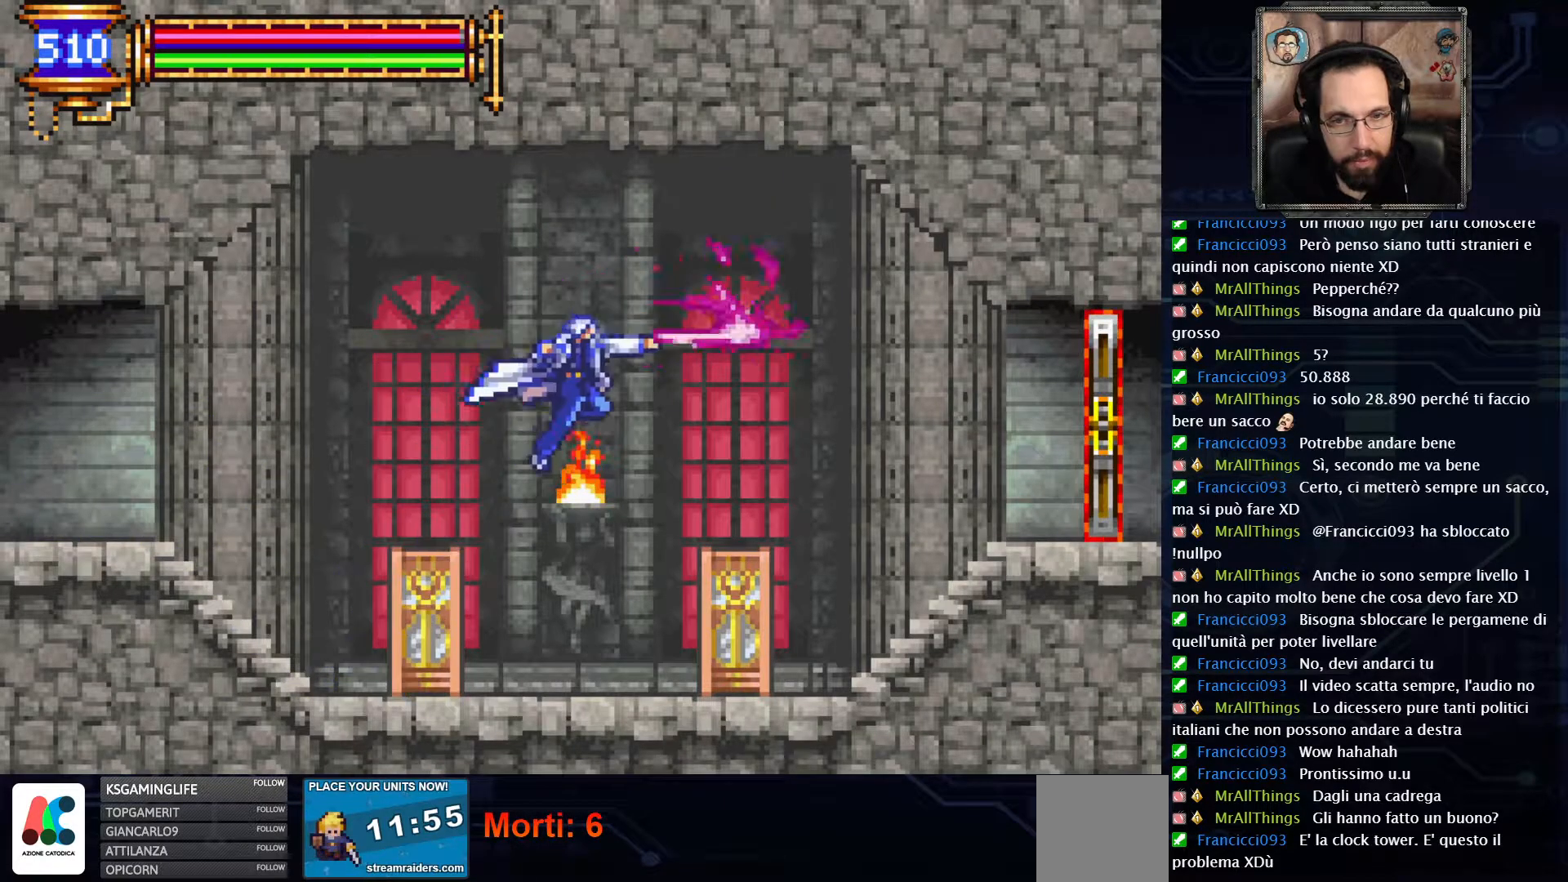
Gameplay with a controller (Xbox layout); each line is a JSON object with the inputs held at the frame after it (dt_ms = milliseconds from this image to that frame). "events" lists button and stick changes between this image and that frame as [ms after this image, input, new state], when the widget could be followed in between. Not read: L1 L3 R1 R3.
{"dt_ms": 1000, "buttons": ["DPAD_RIGHT"], "left_stick": "center", "right_stick": "center"}
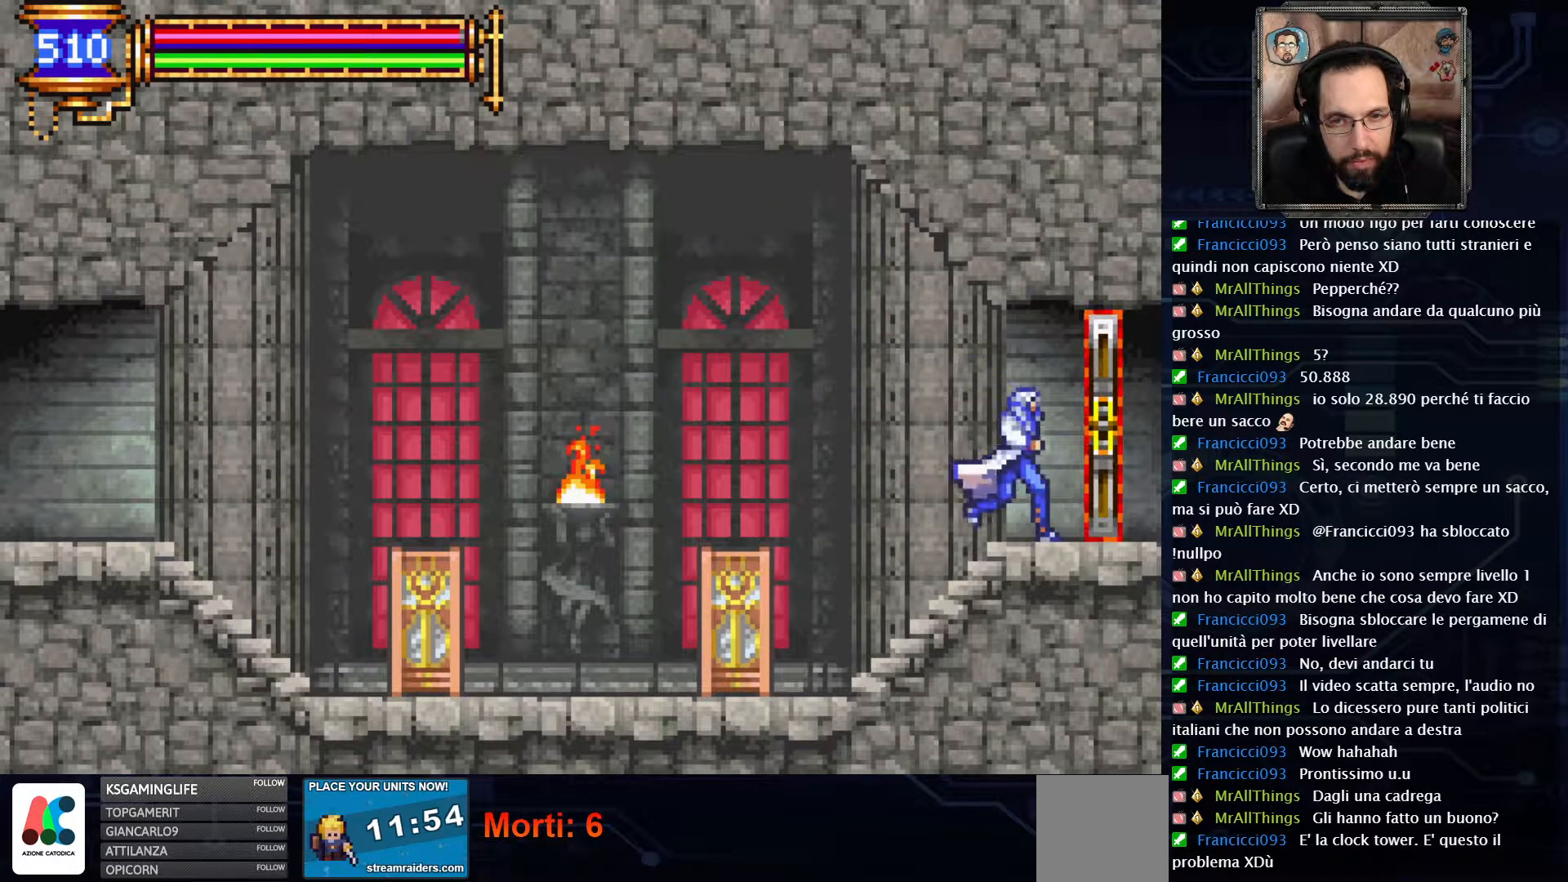
{"dt_ms": 500, "buttons": ["DPAD_RIGHT"], "left_stick": "center", "right_stick": "center", "events": []}
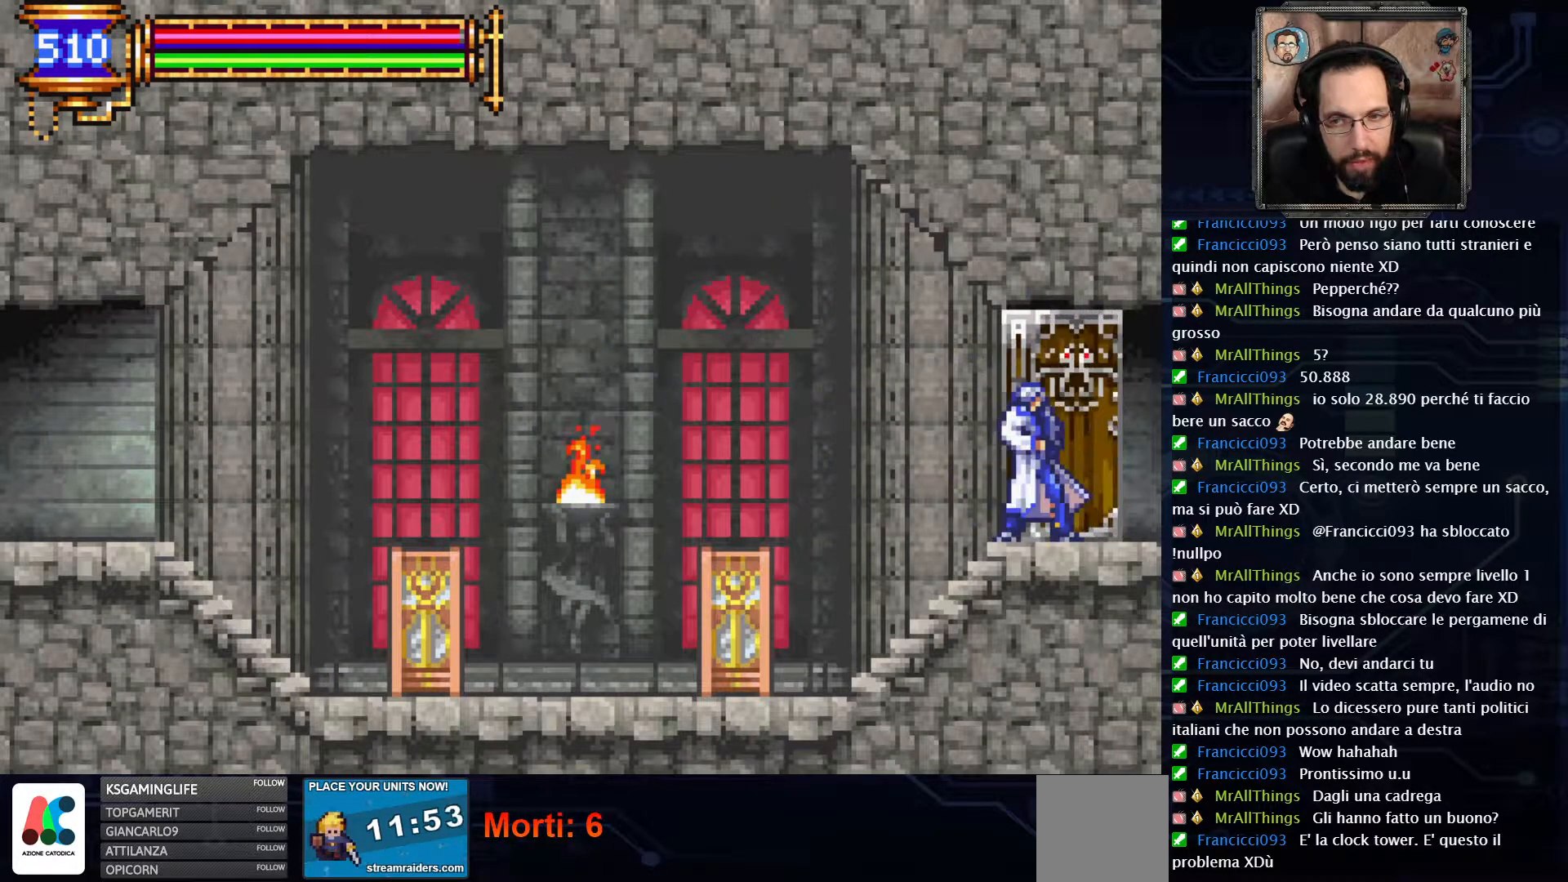
{"dt_ms": 500, "buttons": ["DPAD_RIGHT"], "left_stick": "center", "right_stick": "center", "events": []}
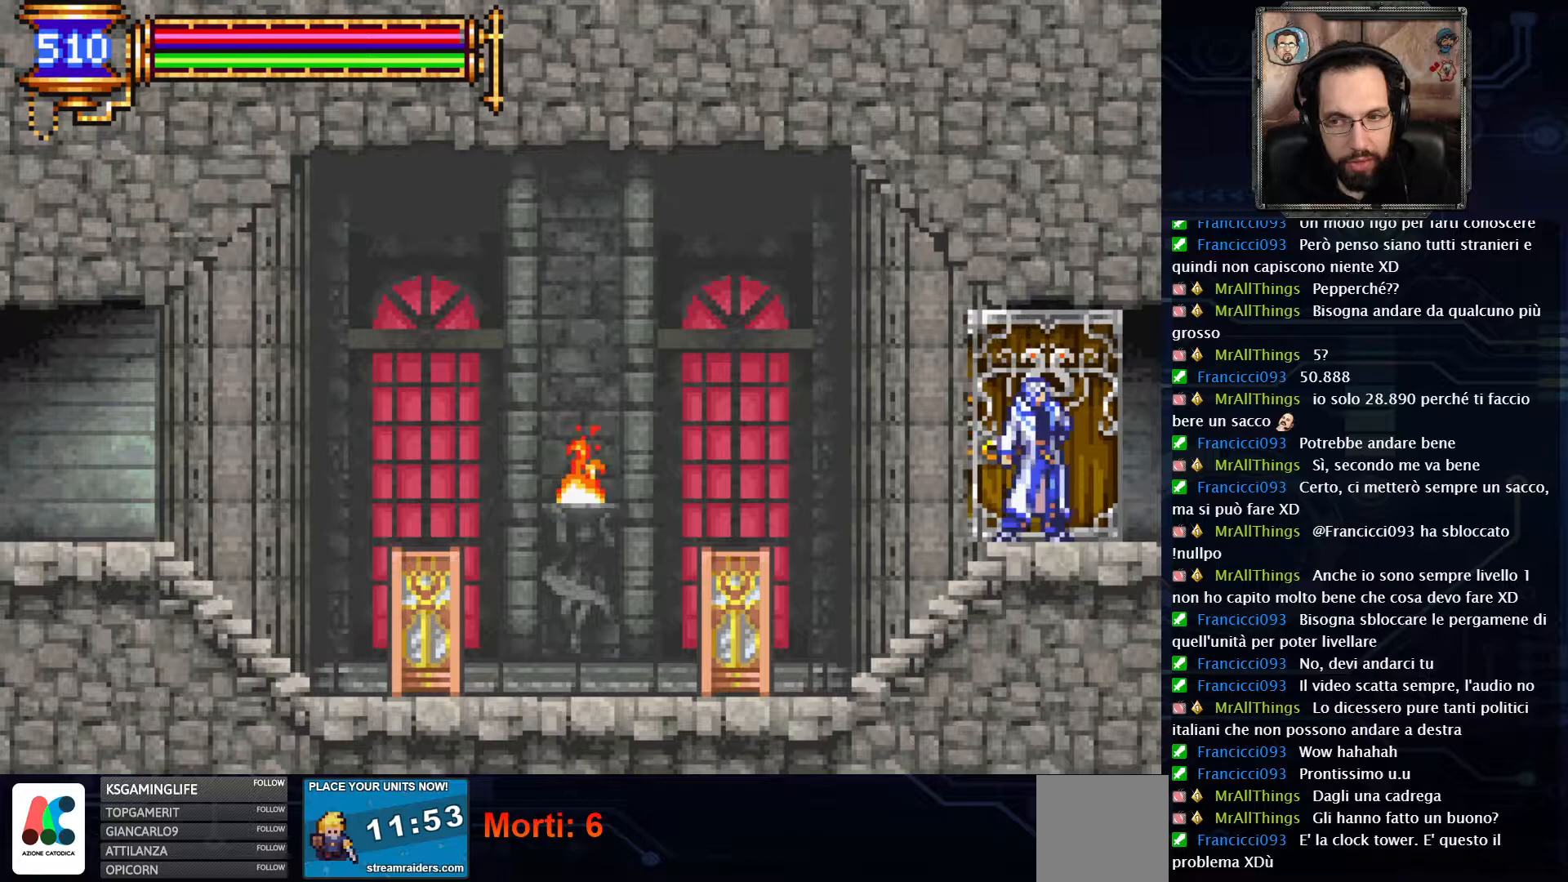
{"dt_ms": 500, "buttons": ["DPAD_RIGHT"], "left_stick": "center", "right_stick": "center", "events": []}
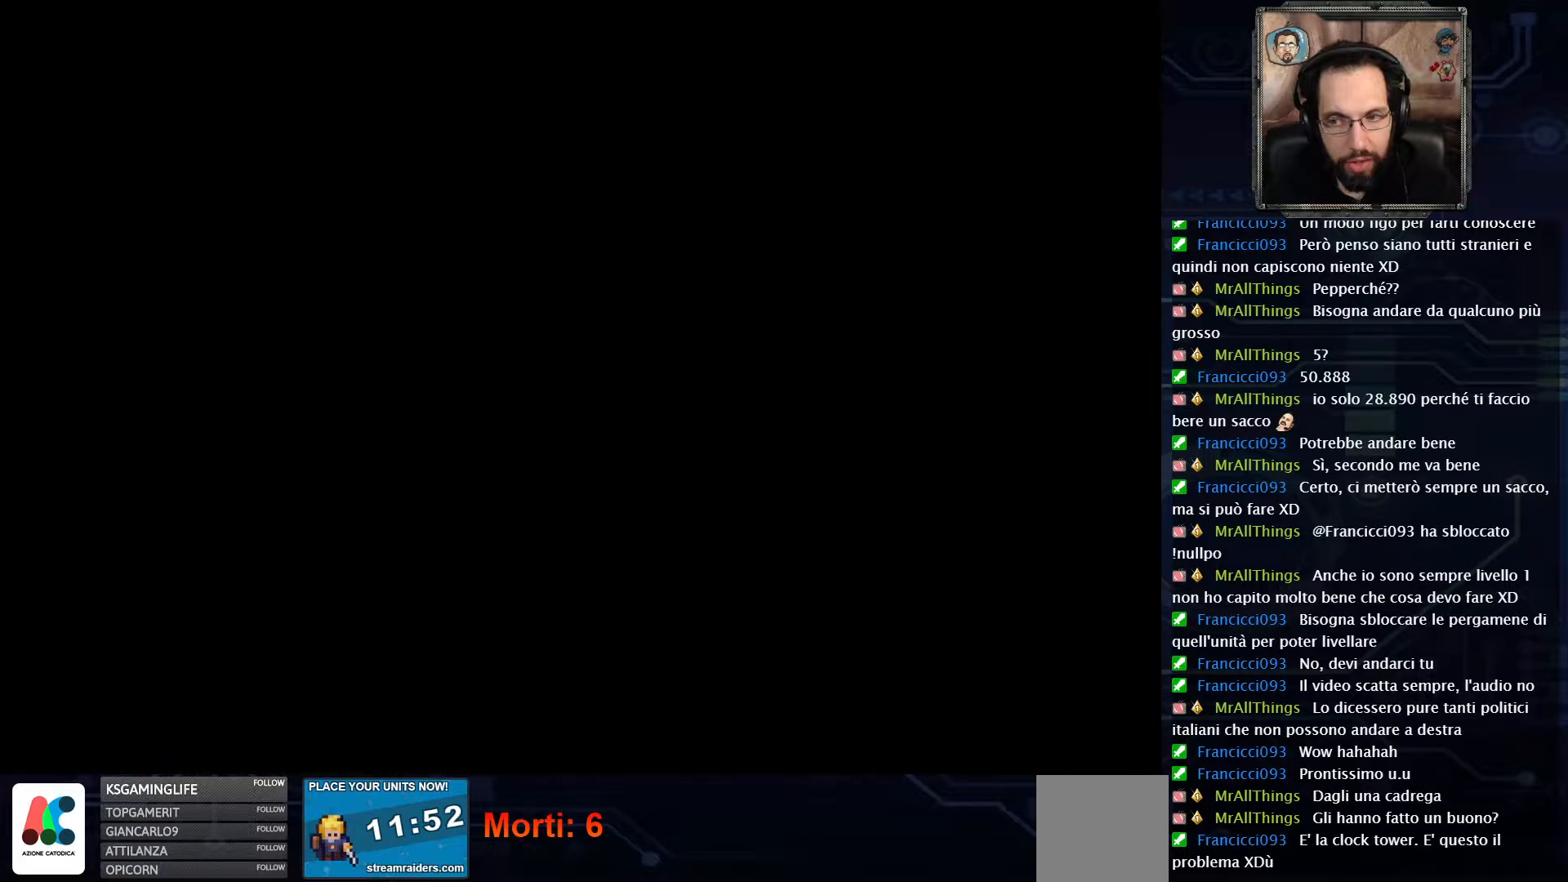
{"dt_ms": 500, "buttons": ["DPAD_RIGHT"], "left_stick": "center", "right_stick": "center", "events": []}
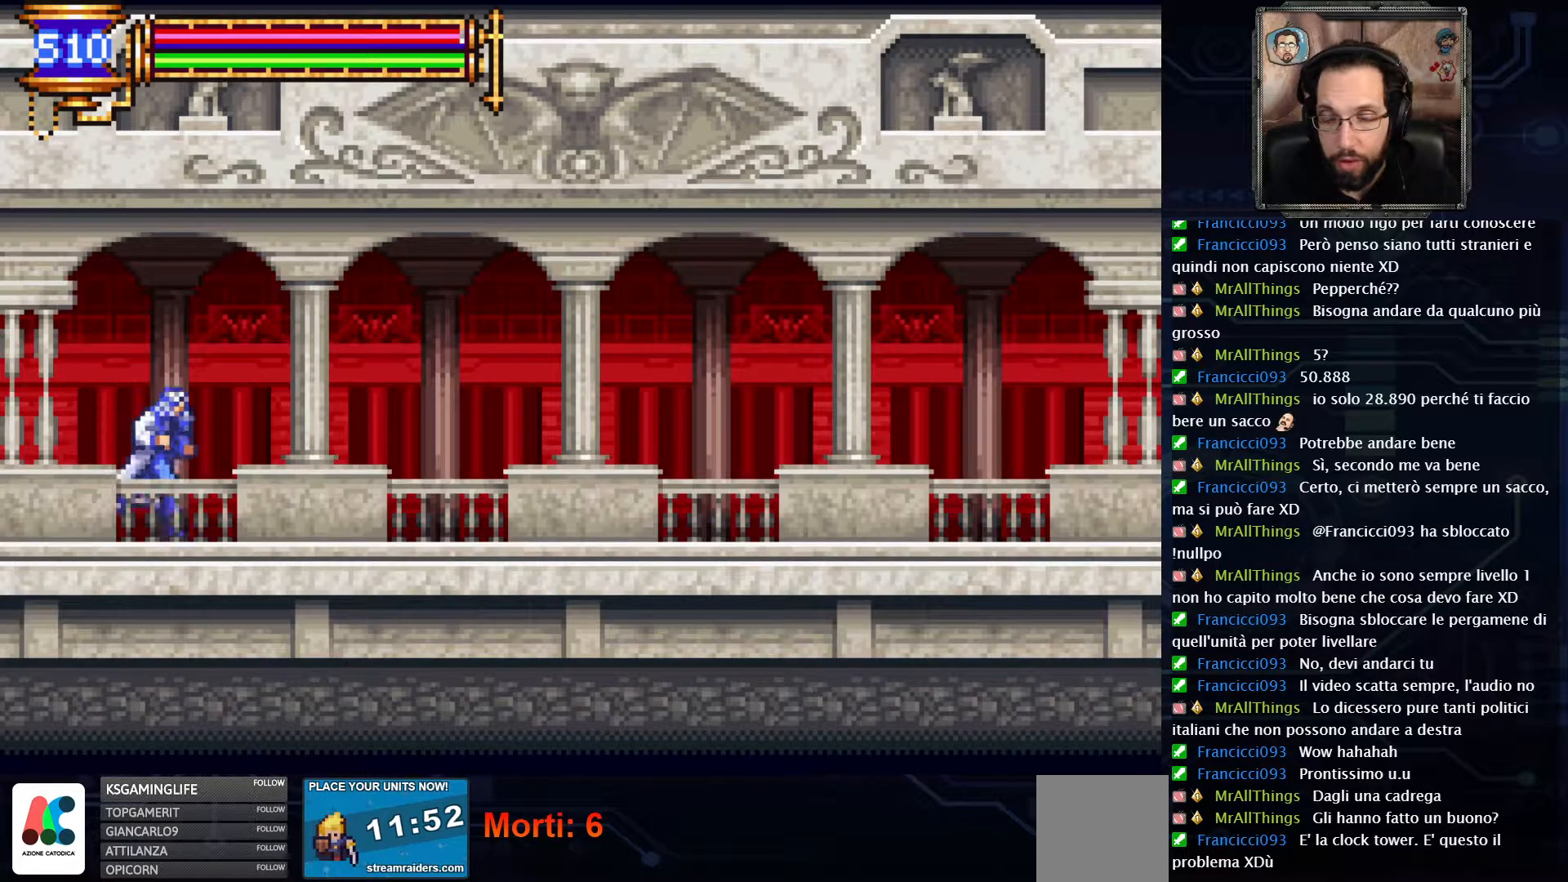
{"dt_ms": 500, "buttons": ["DPAD_RIGHT"], "left_stick": "center", "right_stick": "center", "events": []}
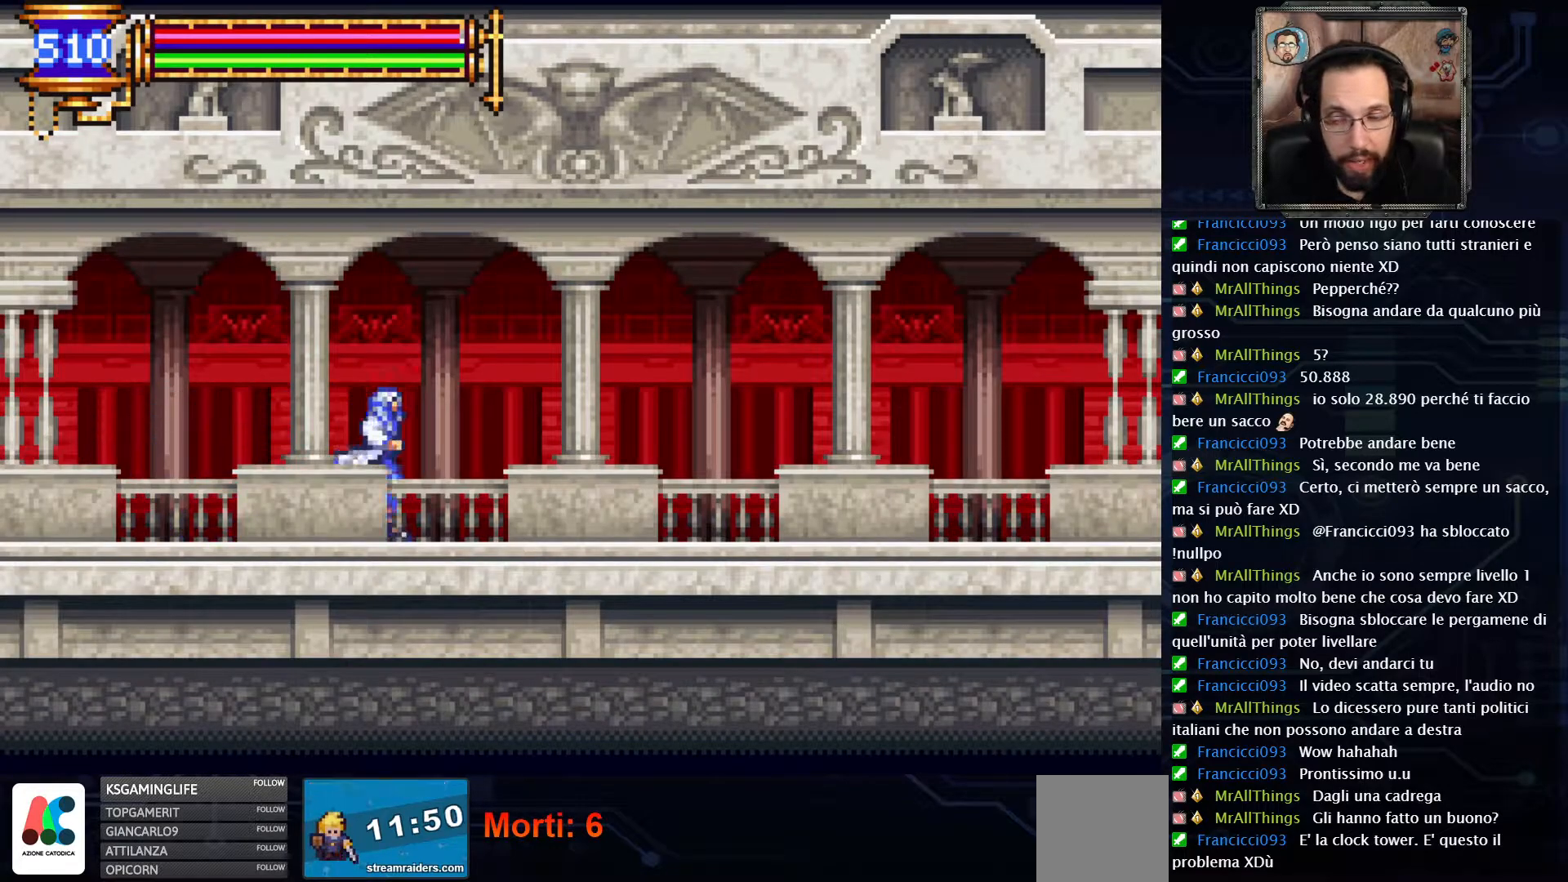
{"dt_ms": 500, "buttons": ["DPAD_RIGHT"], "left_stick": "center", "right_stick": "center", "events": []}
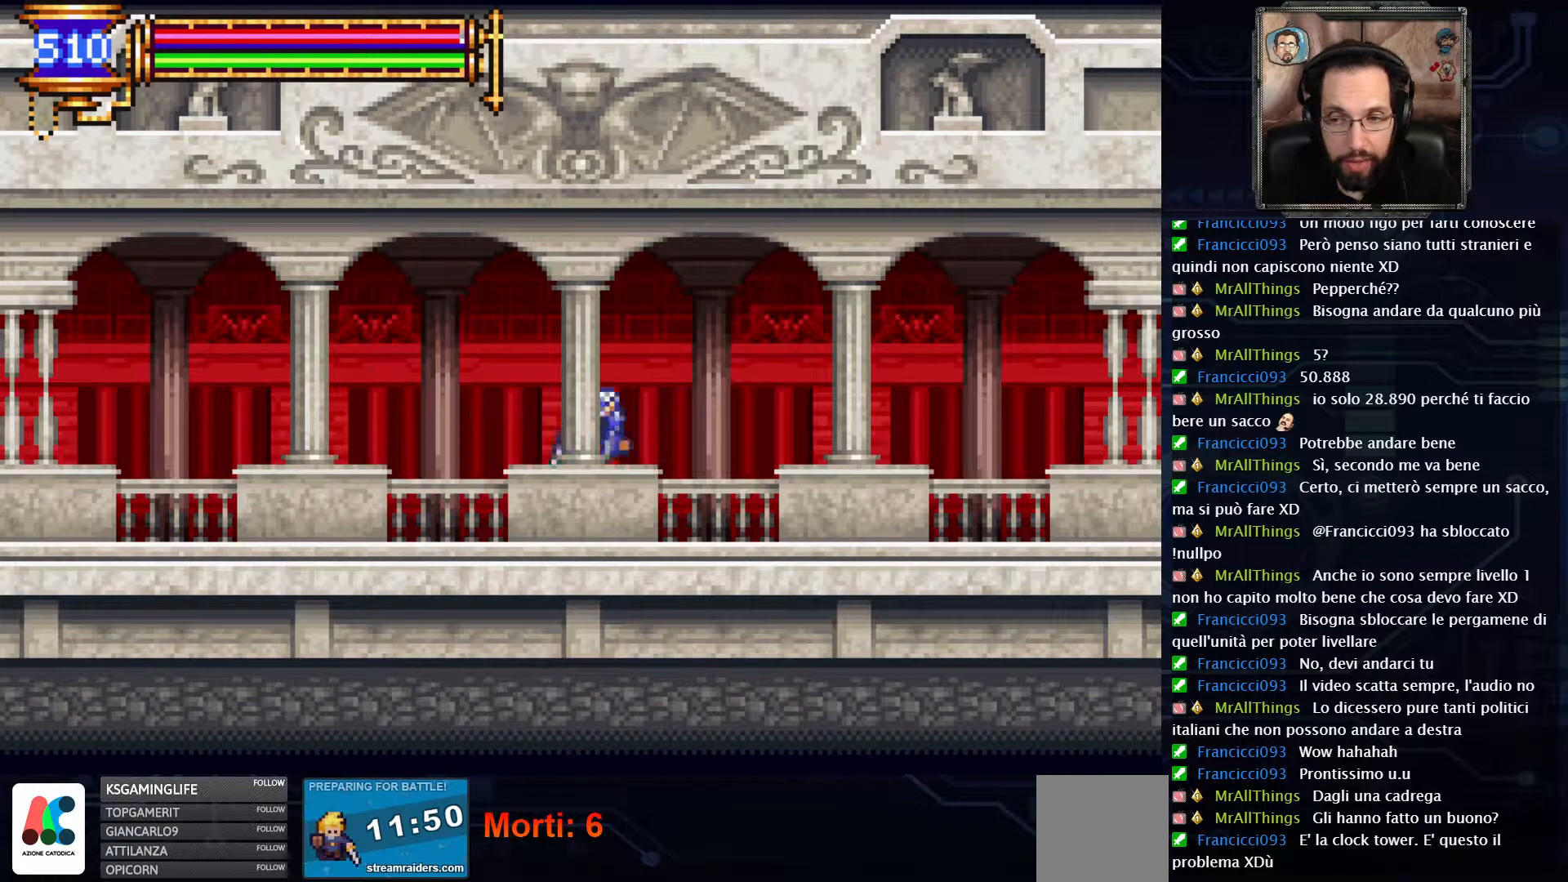
{"dt_ms": 500, "buttons": ["DPAD_RIGHT"], "left_stick": "center", "right_stick": "center", "events": []}
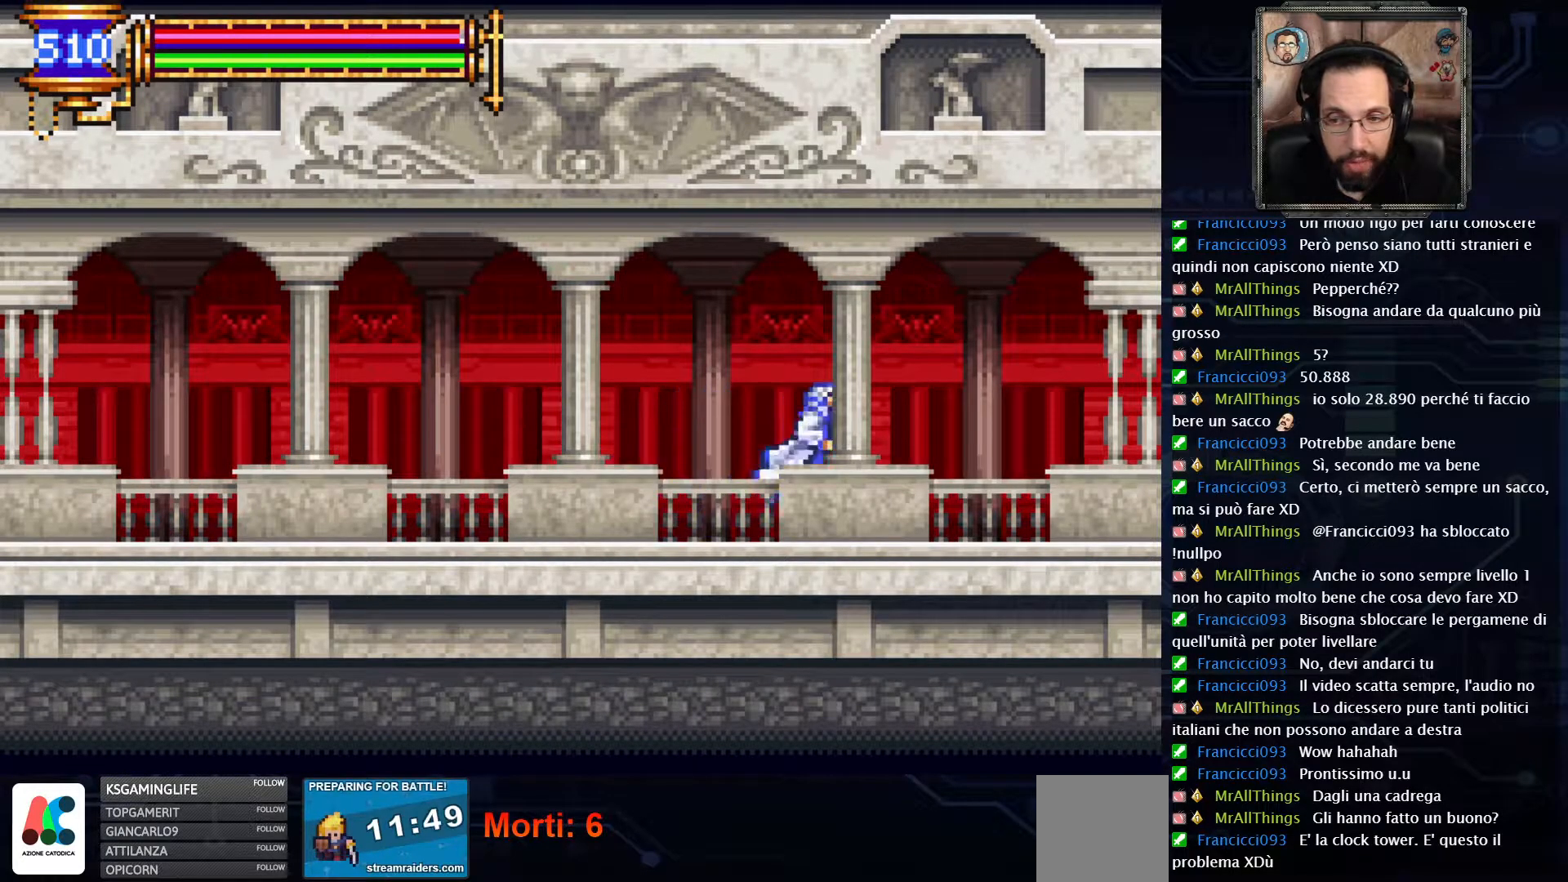
{"dt_ms": 500, "buttons": ["DPAD_RIGHT"], "left_stick": "center", "right_stick": "center", "events": []}
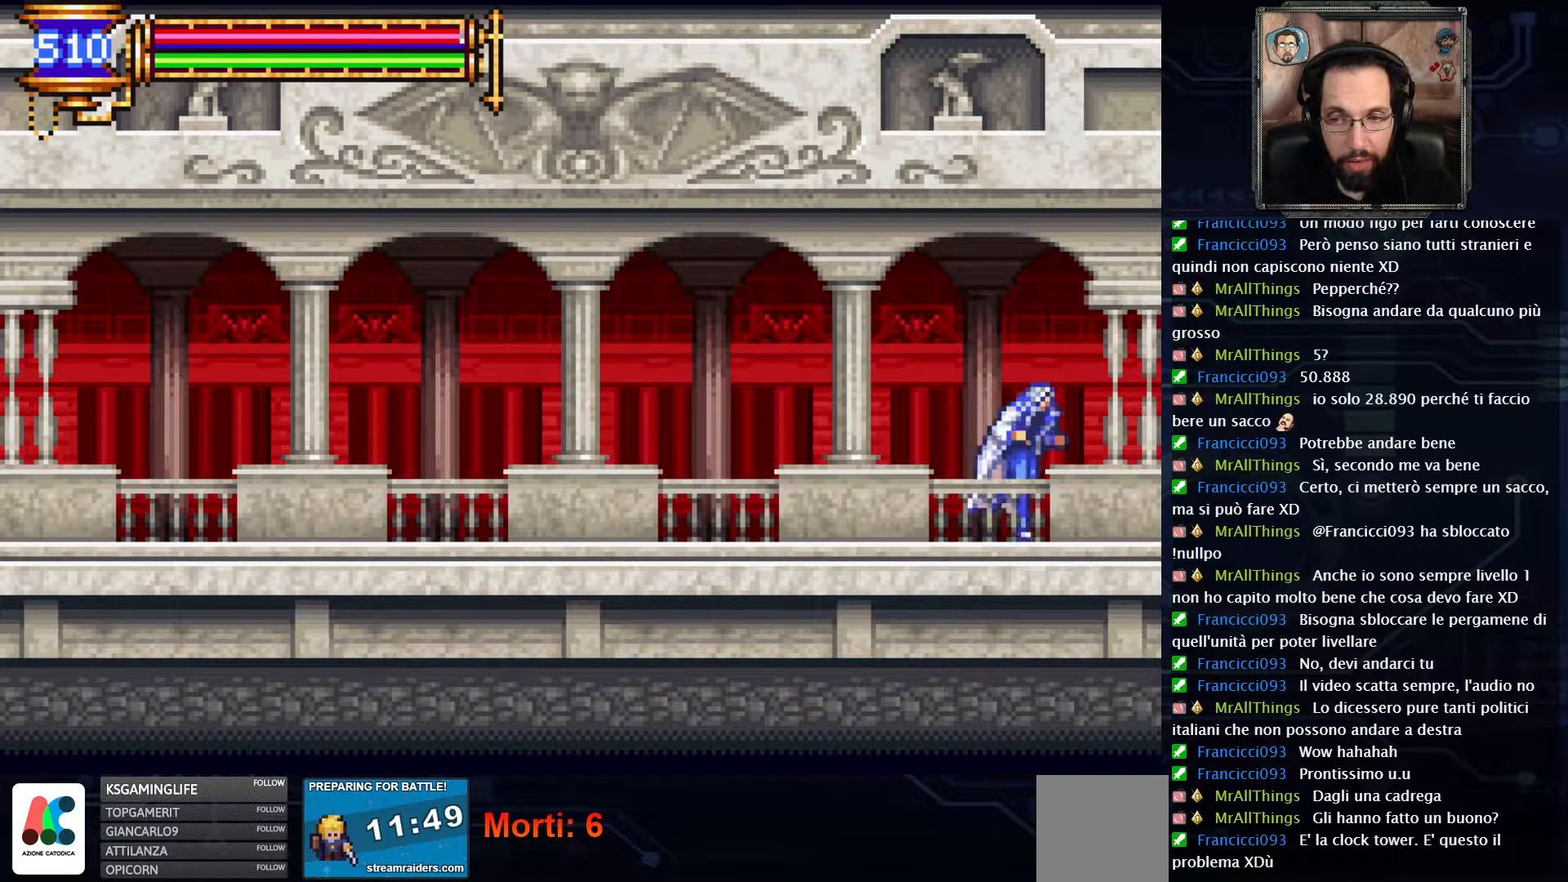
{"dt_ms": 500, "buttons": ["DPAD_RIGHT"], "left_stick": "center", "right_stick": "center", "events": []}
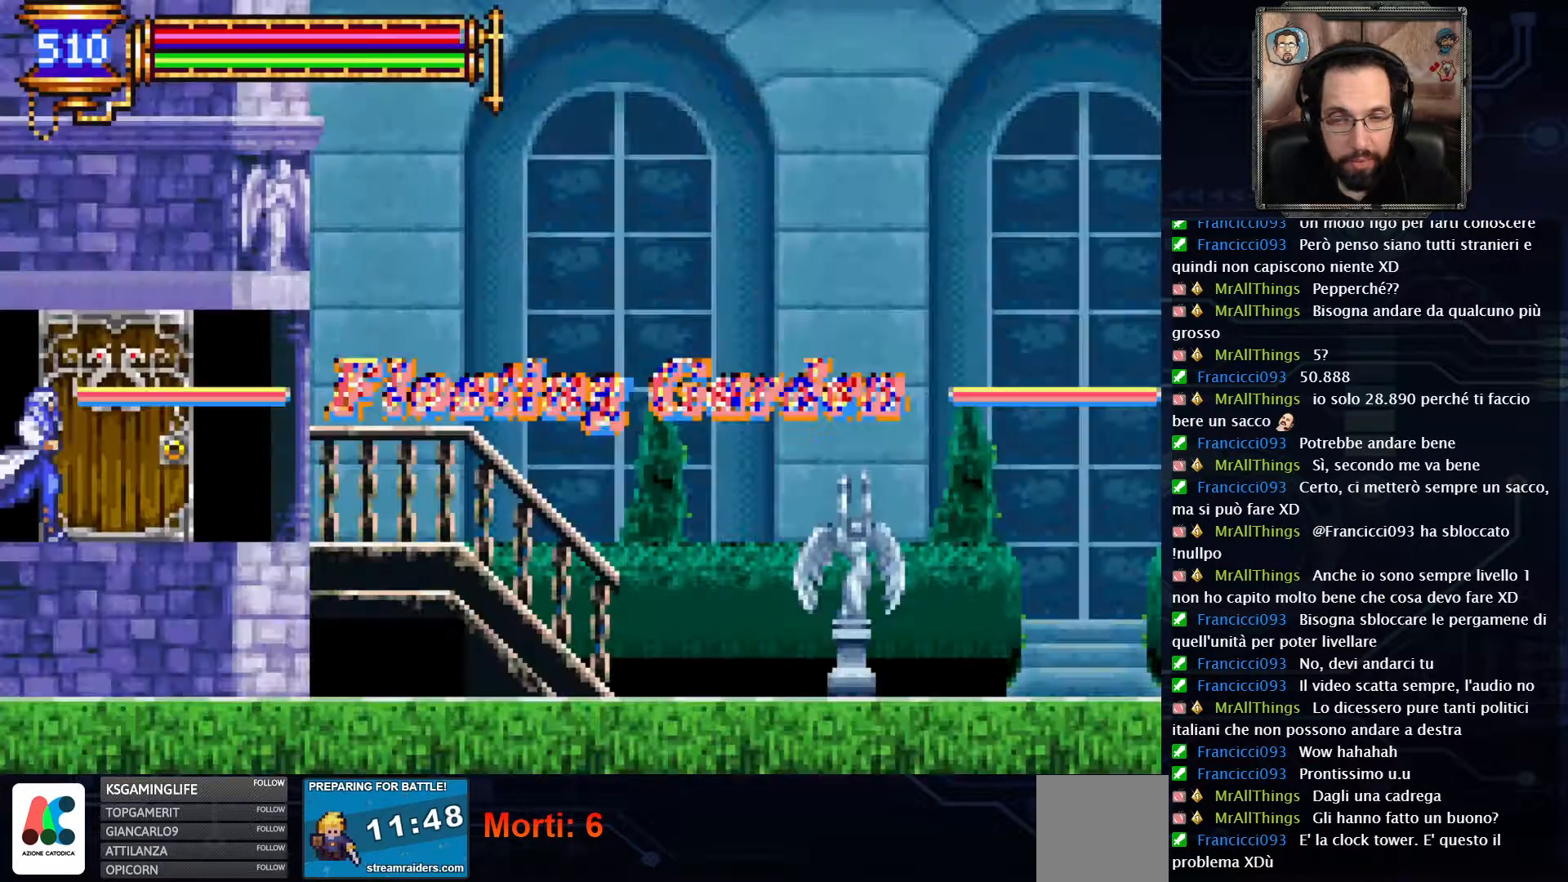
{"dt_ms": 1000, "buttons": ["DPAD_RIGHT"], "left_stick": "center", "right_stick": "center"}
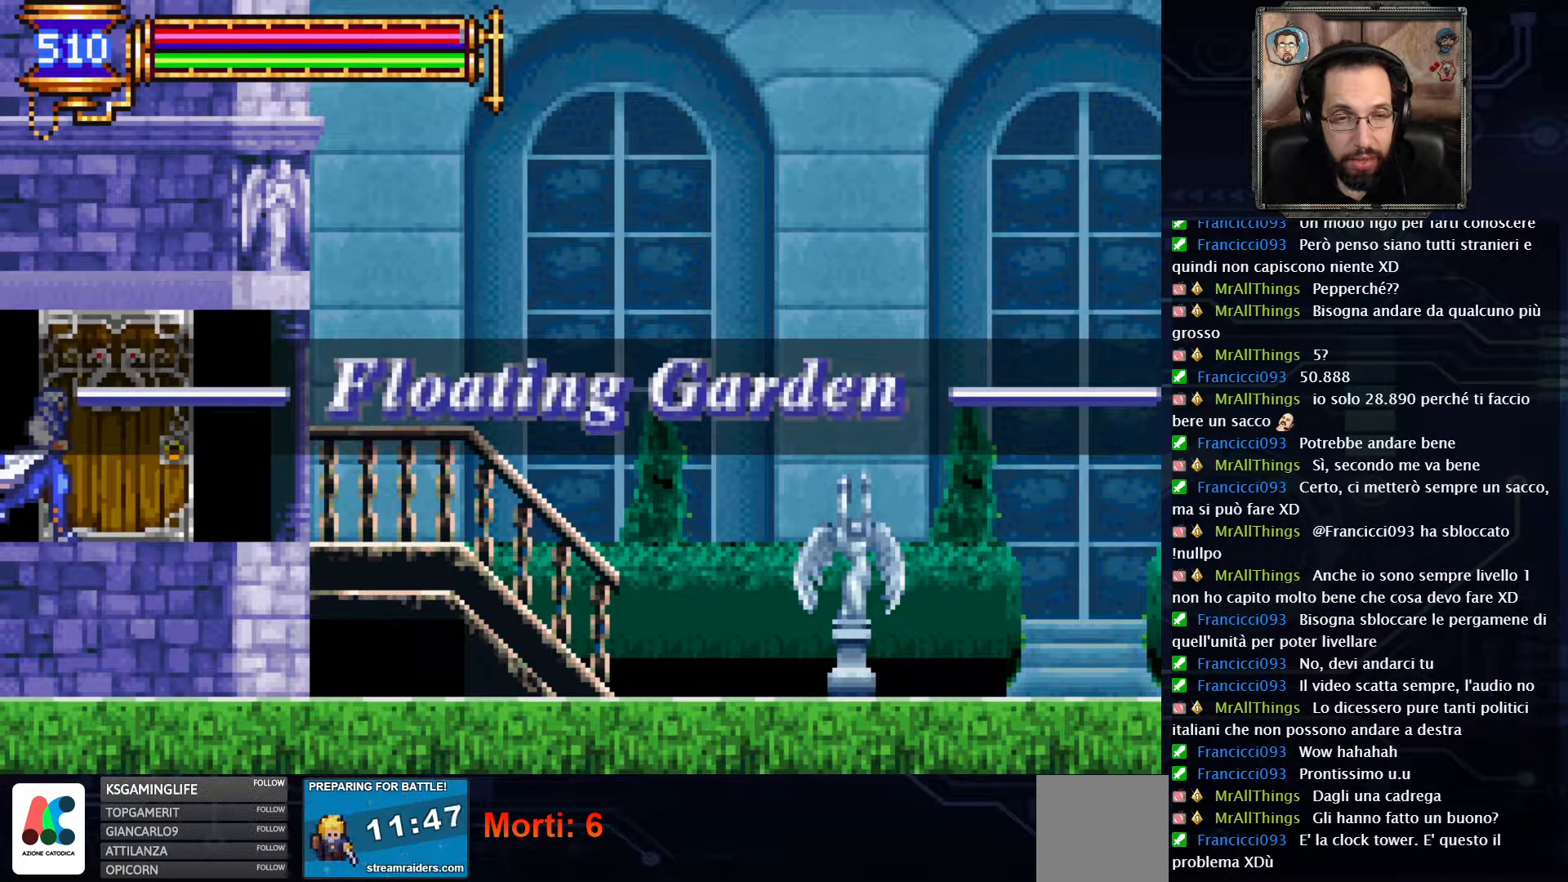
{"dt_ms": 500, "buttons": ["DPAD_RIGHT"], "left_stick": "center", "right_stick": "center", "events": []}
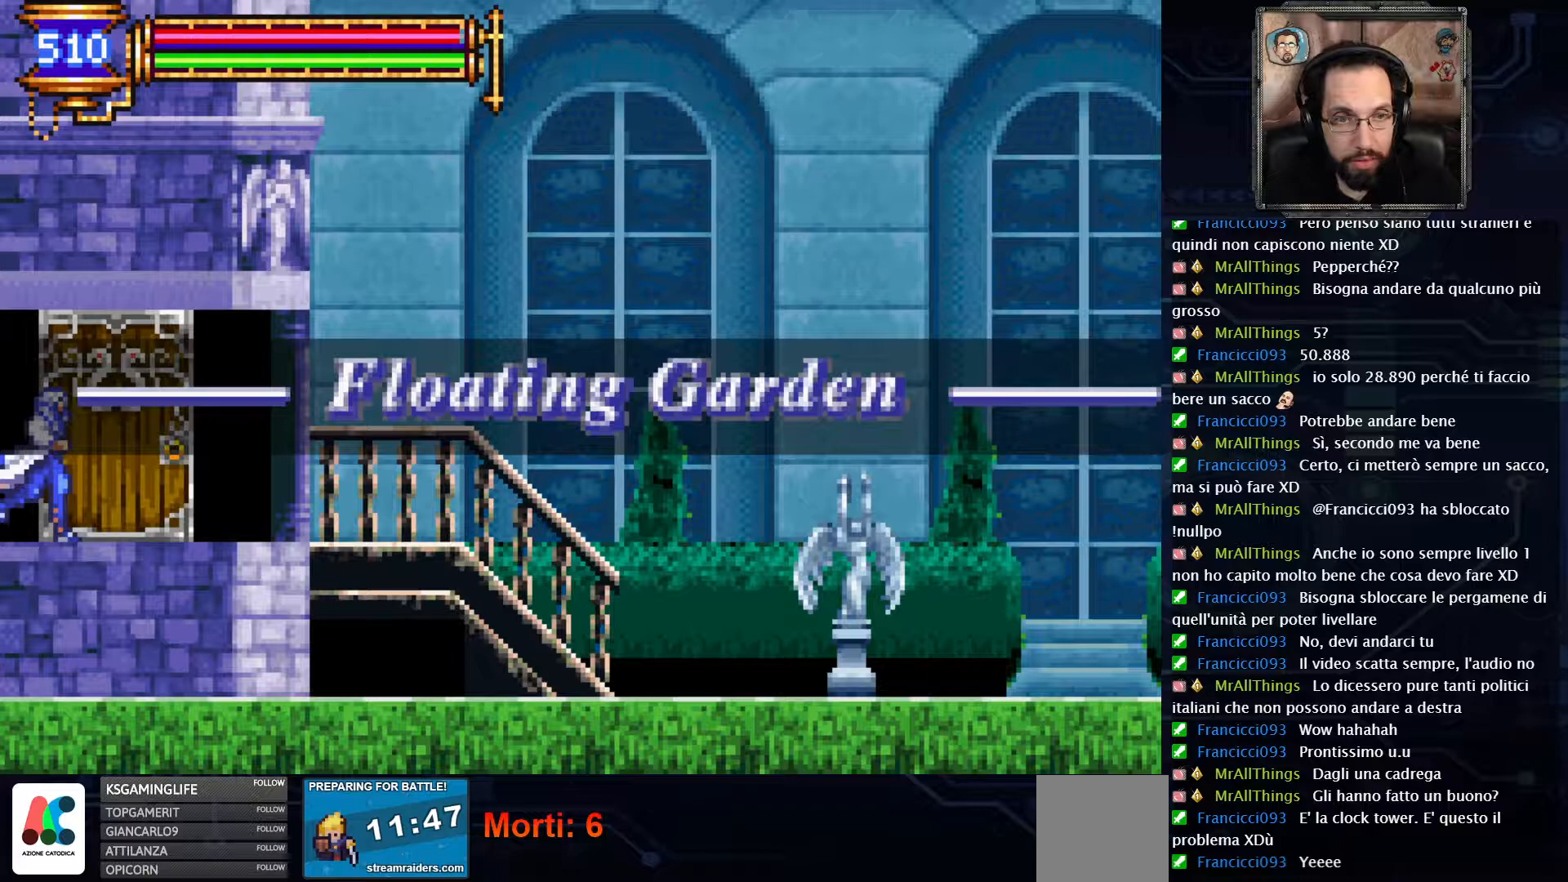
{"dt_ms": 500, "buttons": ["DPAD_RIGHT"], "left_stick": "center", "right_stick": "center", "events": []}